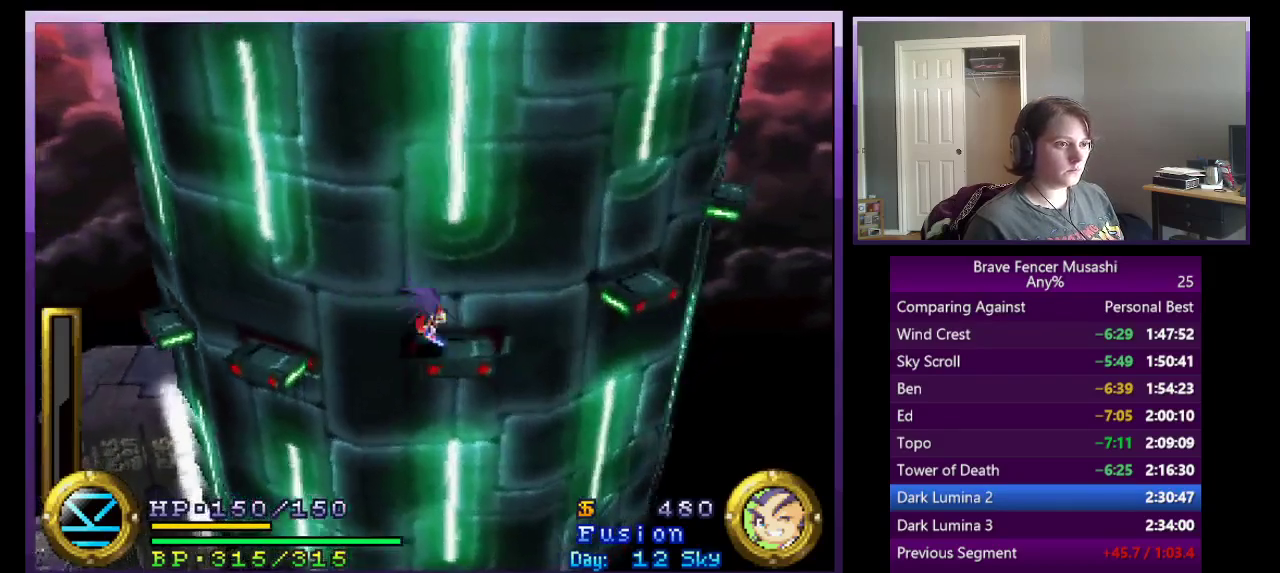
Gameplay with a controller (PlayStation layout); each line is a JSON object with the inputs held at the frame after it. "events" lists button and stick changes between this image and that frame as [ms after this image, input, new state], when the widget could be followed in between. This document gives stick clicks only as held states, not as events.
{"buttons": [], "left_stick": "right", "right_stick": "center", "events": [[167, "CROSS", "down"], [467, "CROSS", "up"]]}
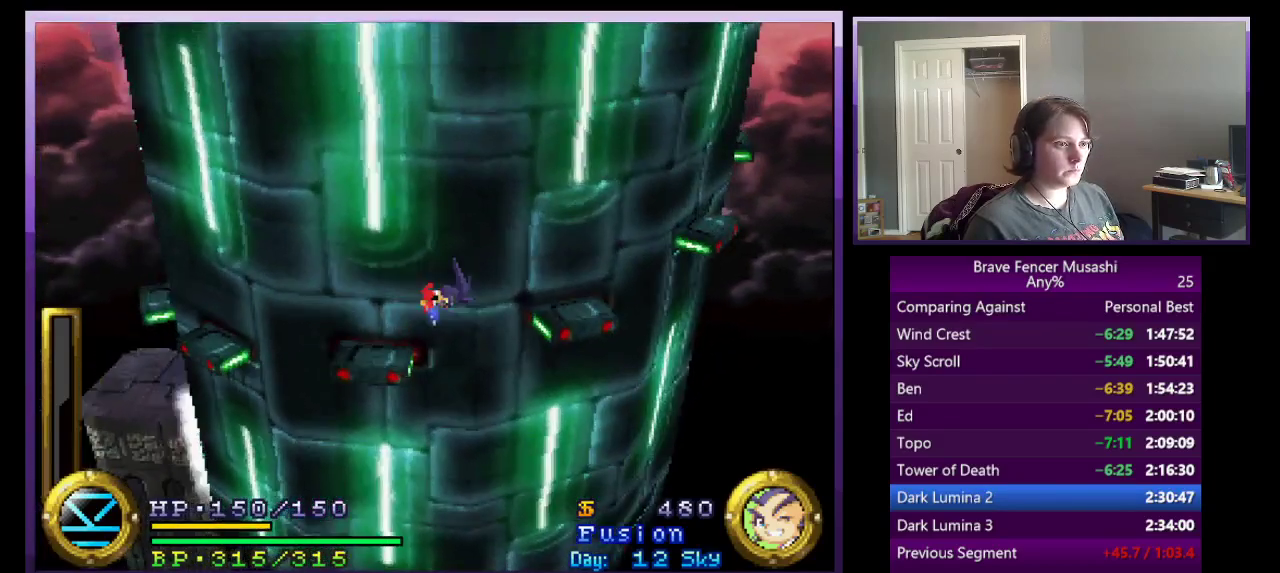
{"buttons": ["CROSS"], "left_stick": "right", "right_stick": "center", "events": [[117, "CROSS", "down"]]}
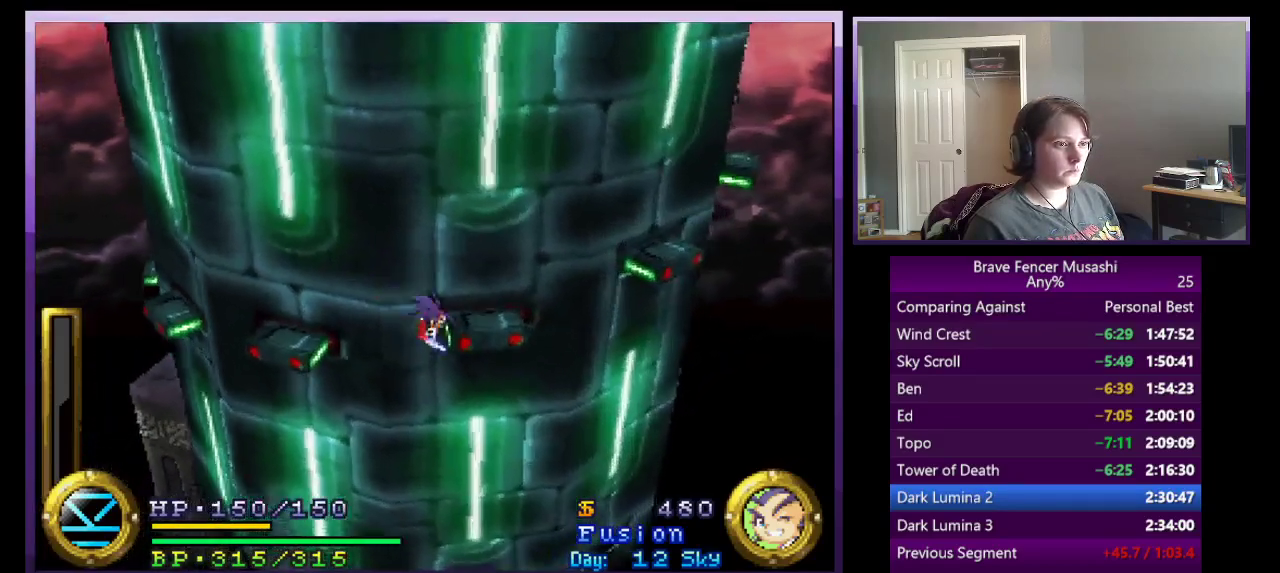
{"buttons": [], "left_stick": "left", "right_stick": "center", "events": [[50, "left_stick", "up-right"], [67, "CROSS", "up"], [150, "CROSS", "down"], [150, "left_stick", "up-left"], [233, "left_stick", "left"], [250, "CROSS", "up"], [317, "CROSS", "down"], [333, "left_stick", "up-left"], [417, "left_stick", "left"], [433, "CROSS", "up"]]}
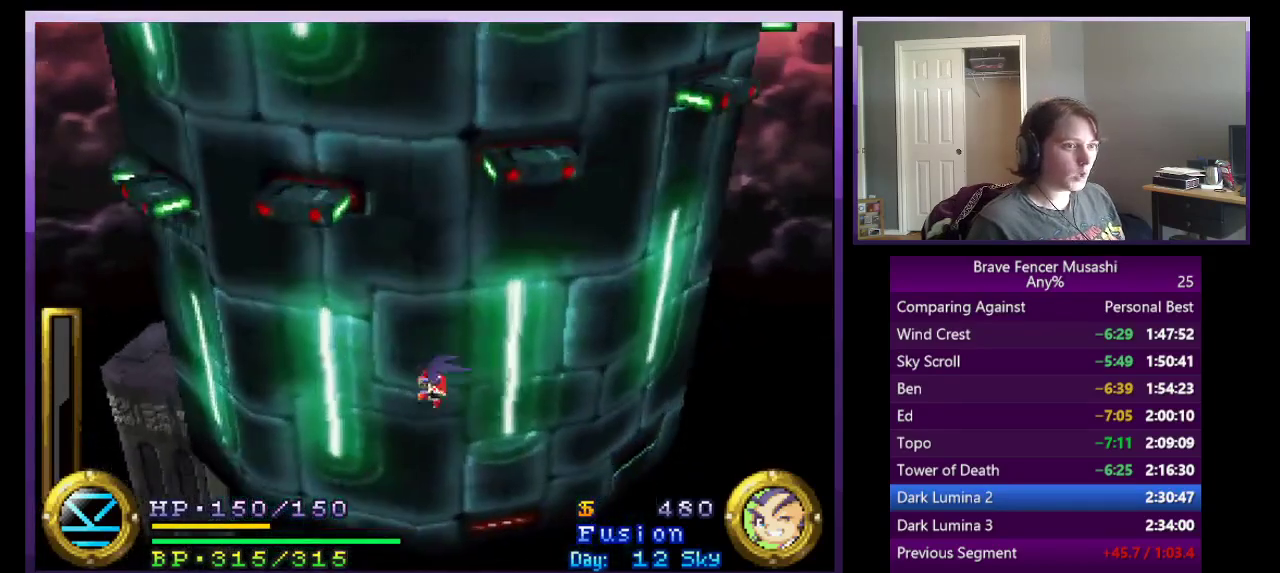
{"buttons": [], "left_stick": "center", "right_stick": "center", "events": [[17, "CROSS", "down"], [183, "CROSS", "up"], [250, "left_stick", "center"]]}
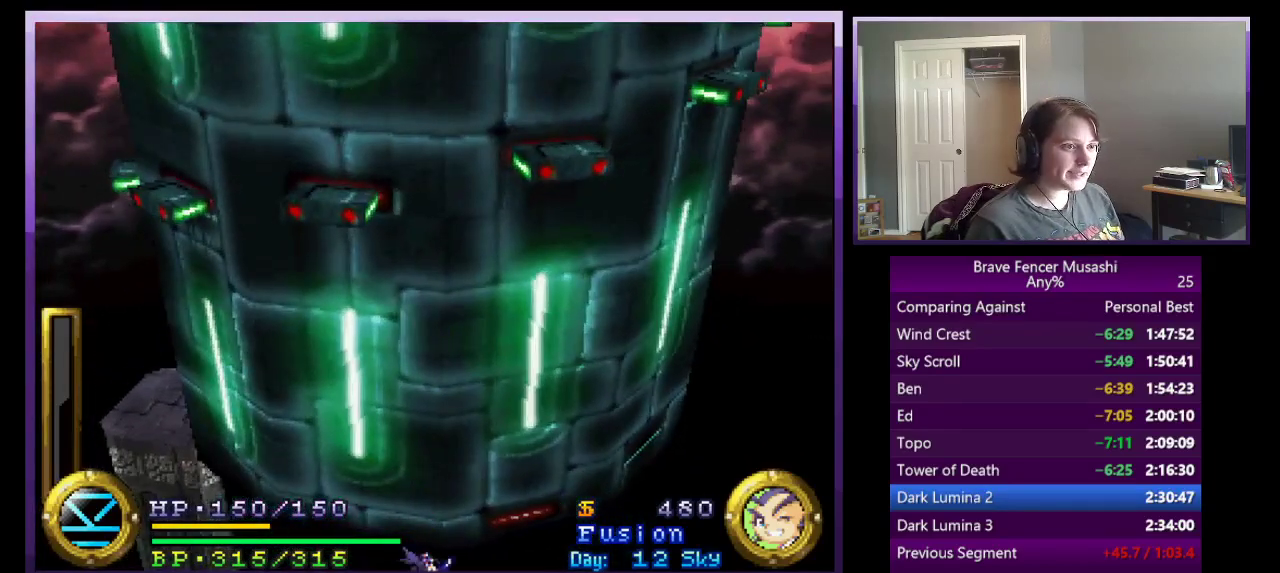
{"buttons": [], "left_stick": "center", "right_stick": "center", "events": []}
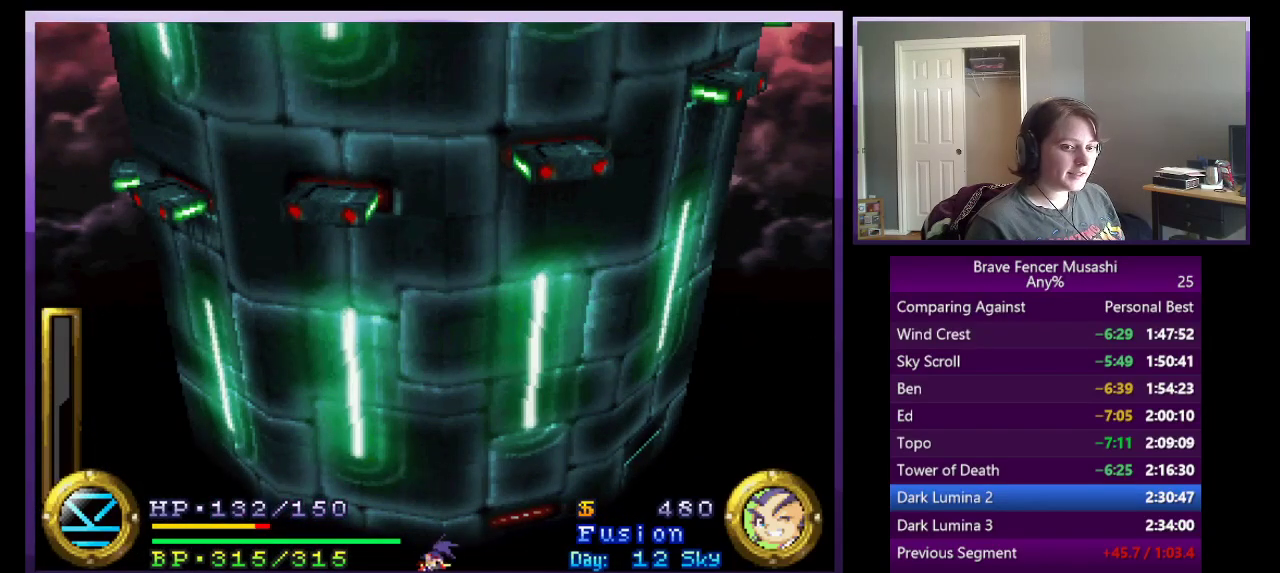
{"buttons": ["CROSS"], "left_stick": "center", "right_stick": "center", "events": [[417, "CROSS", "down"]]}
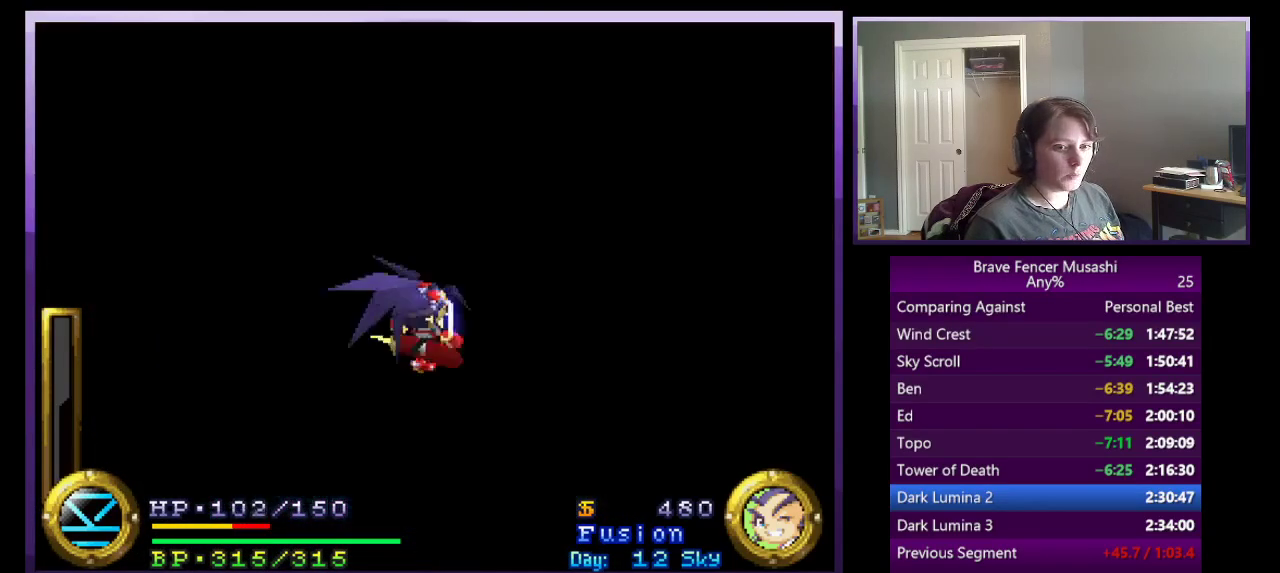
{"buttons": [], "left_stick": "center", "right_stick": "center", "events": [[17, "CROSS", "up"], [117, "CROSS", "down"], [350, "CROSS", "up"]]}
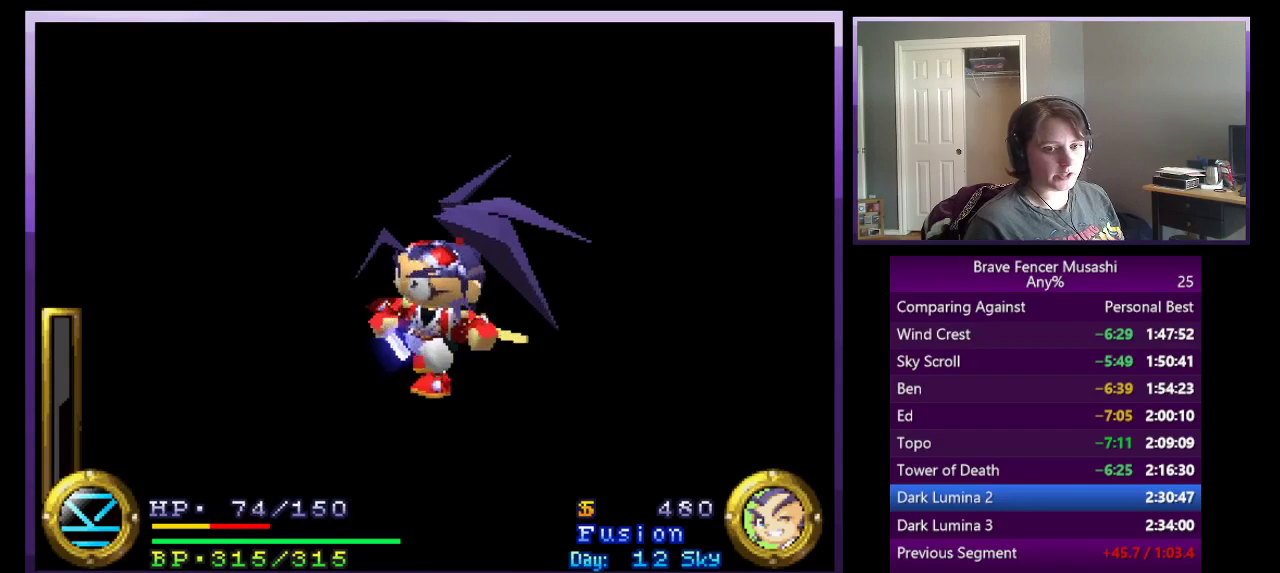
{"buttons": [], "left_stick": "center", "right_stick": "center", "events": [[83, "CIRCLE", "down"], [150, "CROSS", "down"], [183, "SQUARE", "down"], [183, "TRIANGLE", "down"], [267, "CIRCLE", "up"], [350, "CIRCLE", "down"], [367, "SQUARE", "up"], [367, "TRIANGLE", "up"], [383, "CROSS", "up"], [450, "CIRCLE", "up"]]}
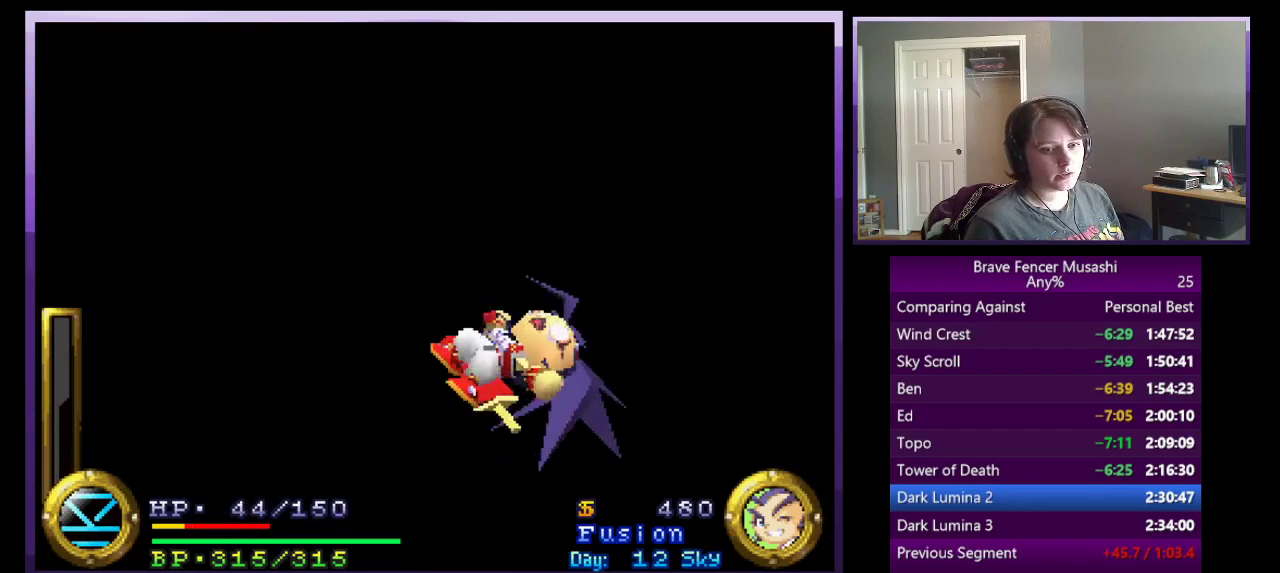
{"buttons": ["CIRCLE"], "left_stick": "center", "right_stick": "center", "events": [[33, "CIRCLE", "down"], [100, "CROSS", "down"], [117, "SQUARE", "down"], [133, "TRIANGLE", "down"], [150, "CIRCLE", "up"], [233, "CIRCLE", "down"], [250, "CROSS", "up"], [250, "SQUARE", "up"], [283, "TRIANGLE", "up"], [350, "CIRCLE", "up"], [433, "CIRCLE", "down"]]}
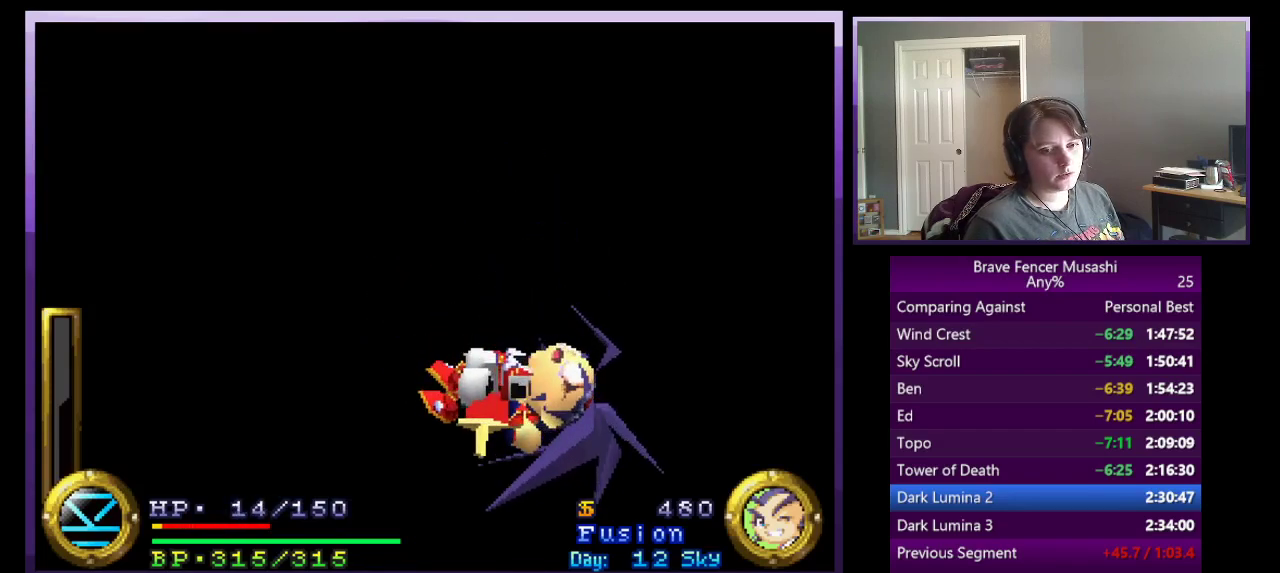
{"buttons": ["CIRCLE"], "left_stick": "center", "right_stick": "center", "events": [[17, "CIRCLE", "up"], [83, "CIRCLE", "down"], [133, "CROSS", "down"], [167, "SQUARE", "down"], [167, "TRIANGLE", "down"], [200, "CIRCLE", "up"], [267, "CIRCLE", "down"], [300, "CROSS", "up"], [300, "SQUARE", "up"], [317, "TRIANGLE", "up"], [383, "CIRCLE", "up"], [450, "CIRCLE", "down"]]}
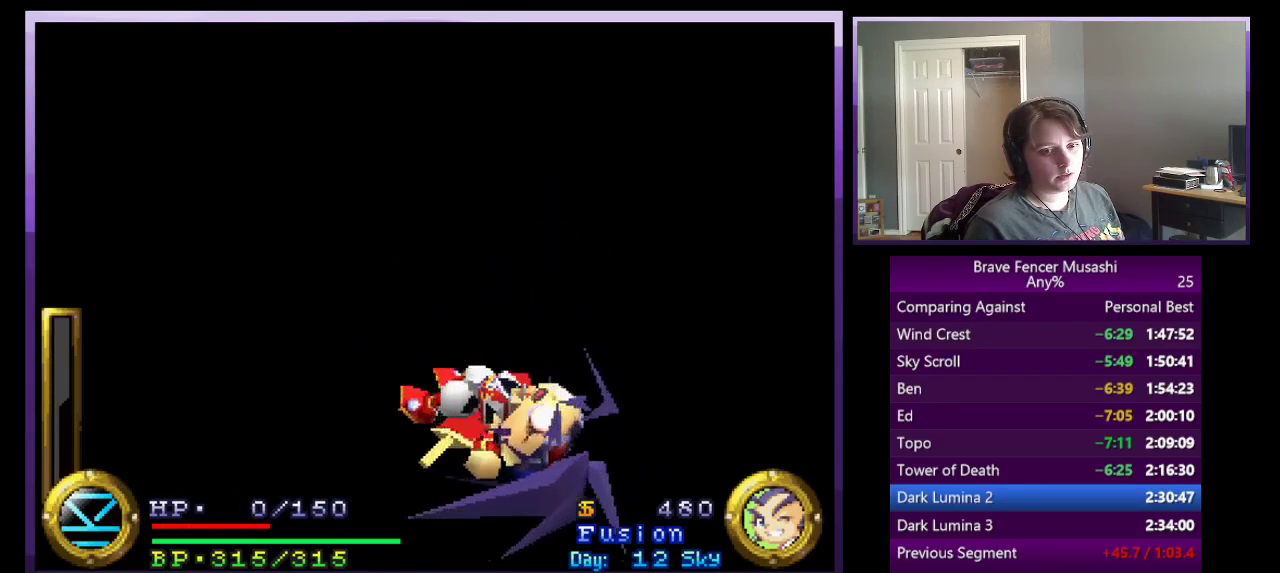
{"buttons": [], "left_stick": "center", "right_stick": "center", "events": [[50, "CIRCLE", "up"], [133, "CIRCLE", "down"], [317, "CROSS", "down"], [317, "SQUARE", "down"], [317, "TRIANGLE", "down"], [367, "CIRCLE", "up"], [433, "CIRCLE", "down"], [450, "CROSS", "up"], [450, "SQUARE", "up"], [450, "TRIANGLE", "up"], [500, "CIRCLE", "up"]]}
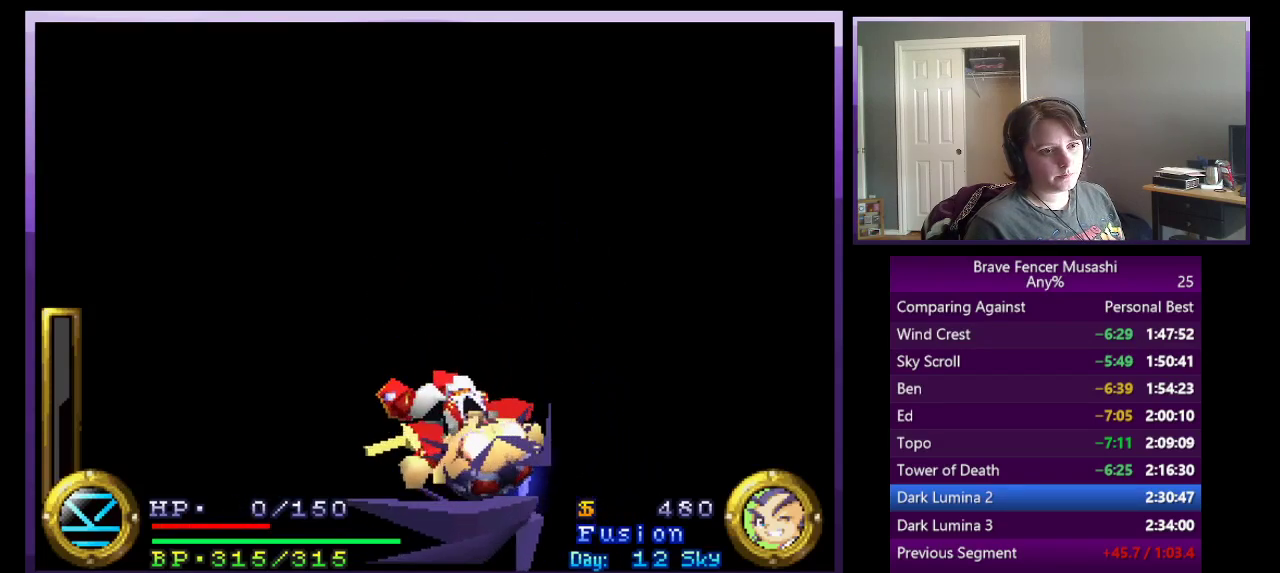
{"buttons": ["CROSS", "SQUARE", "TRIANGLE"], "left_stick": "center", "right_stick": "center", "events": [[67, "CIRCLE", "down"], [133, "CIRCLE", "up"], [217, "CIRCLE", "down"], [300, "CIRCLE", "up"], [400, "CIRCLE", "down"], [467, "CROSS", "down"], [483, "SQUARE", "down"], [483, "TRIANGLE", "down"], [500, "CIRCLE", "up"]]}
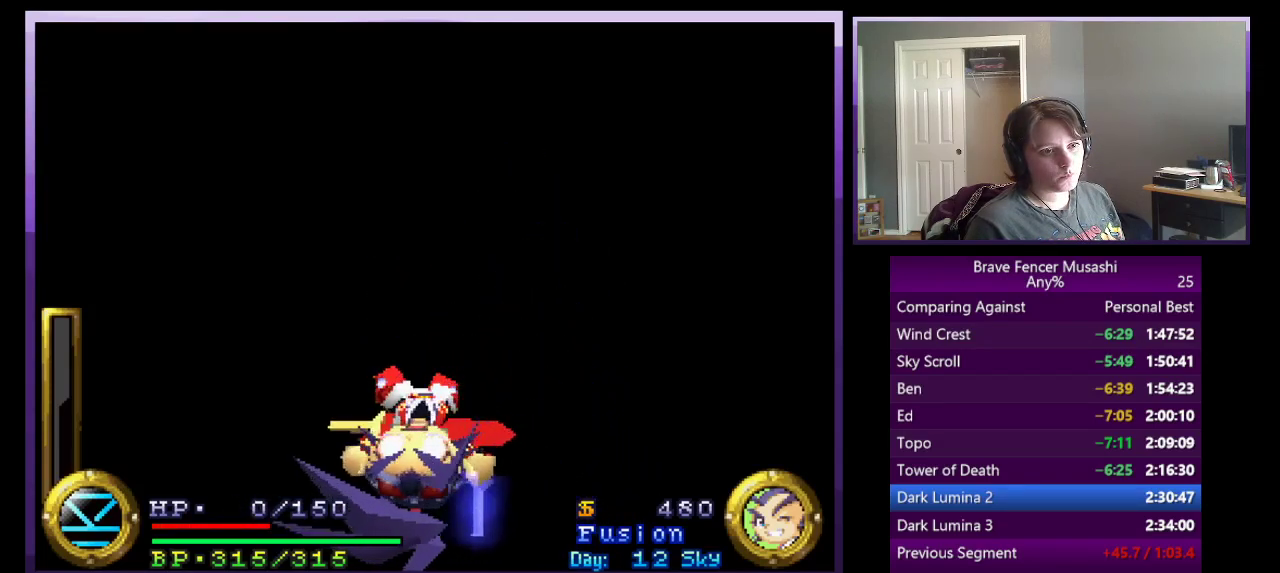
{"buttons": ["CIRCLE"], "left_stick": "center", "right_stick": "center", "events": [[100, "CIRCLE", "down"], [100, "CROSS", "up"], [100, "SQUARE", "up"], [117, "TRIANGLE", "up"], [217, "CIRCLE", "up"], [450, "CIRCLE", "down"]]}
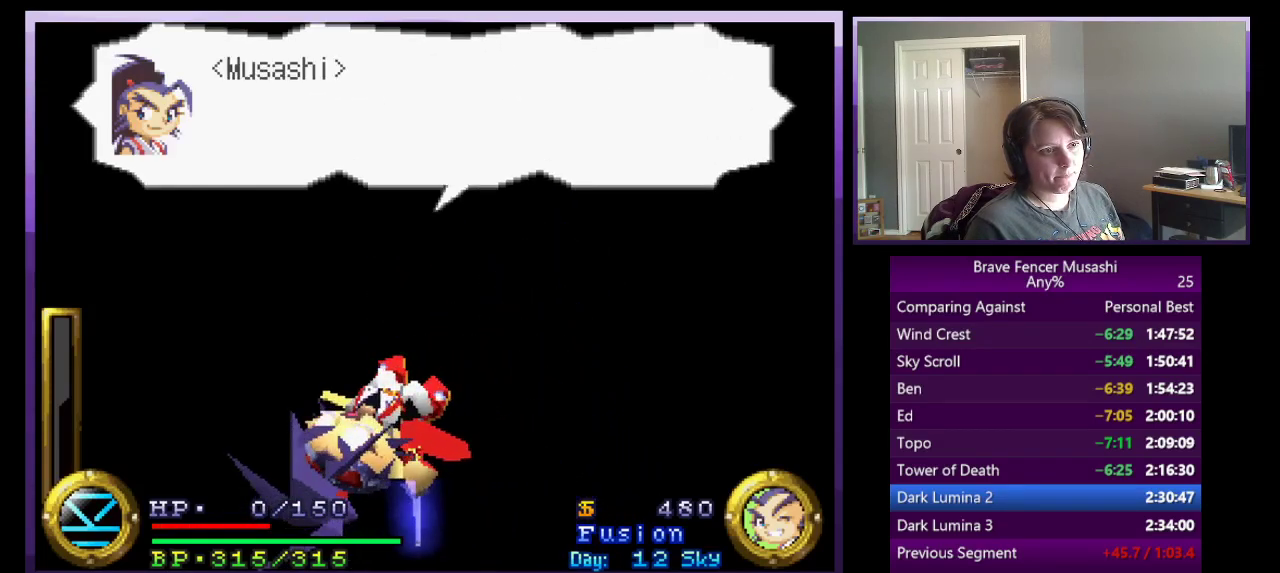
{"buttons": ["CIRCLE"], "left_stick": "center", "right_stick": "center", "events": [[17, "CIRCLE", "up"], [100, "CIRCLE", "down"], [183, "CIRCLE", "up"], [267, "CIRCLE", "down"], [333, "CIRCLE", "up"], [417, "CIRCLE", "down"]]}
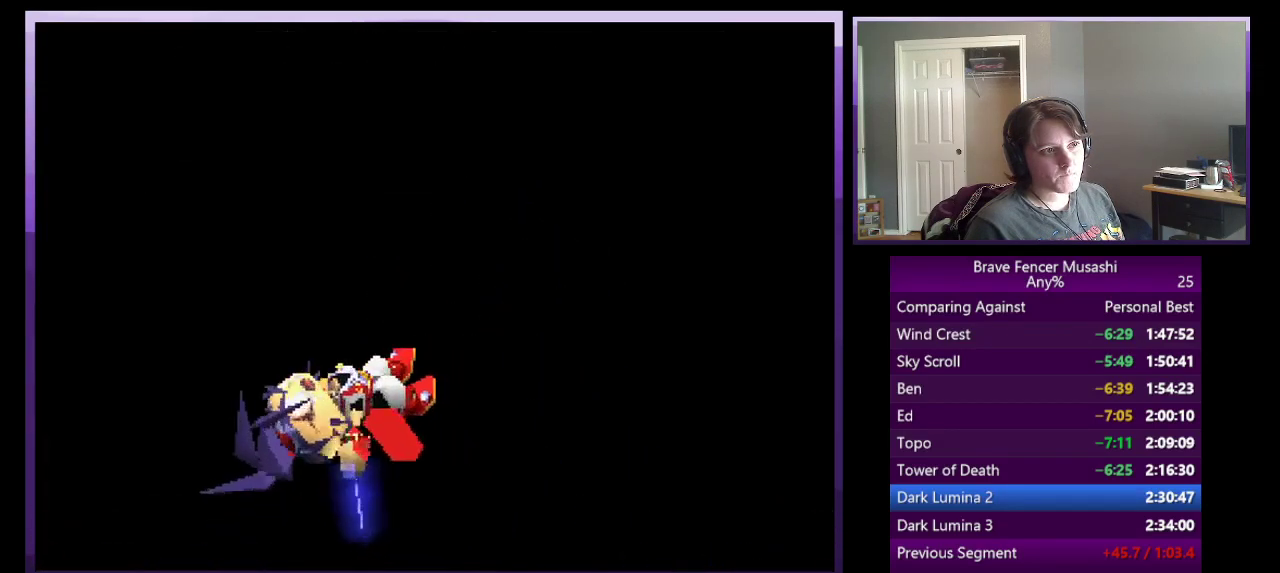
{"buttons": ["CROSS"], "left_stick": "center", "right_stick": "center", "events": [[17, "CIRCLE", "up"], [117, "CIRCLE", "down"], [217, "CIRCLE", "up"], [483, "CROSS", "down"]]}
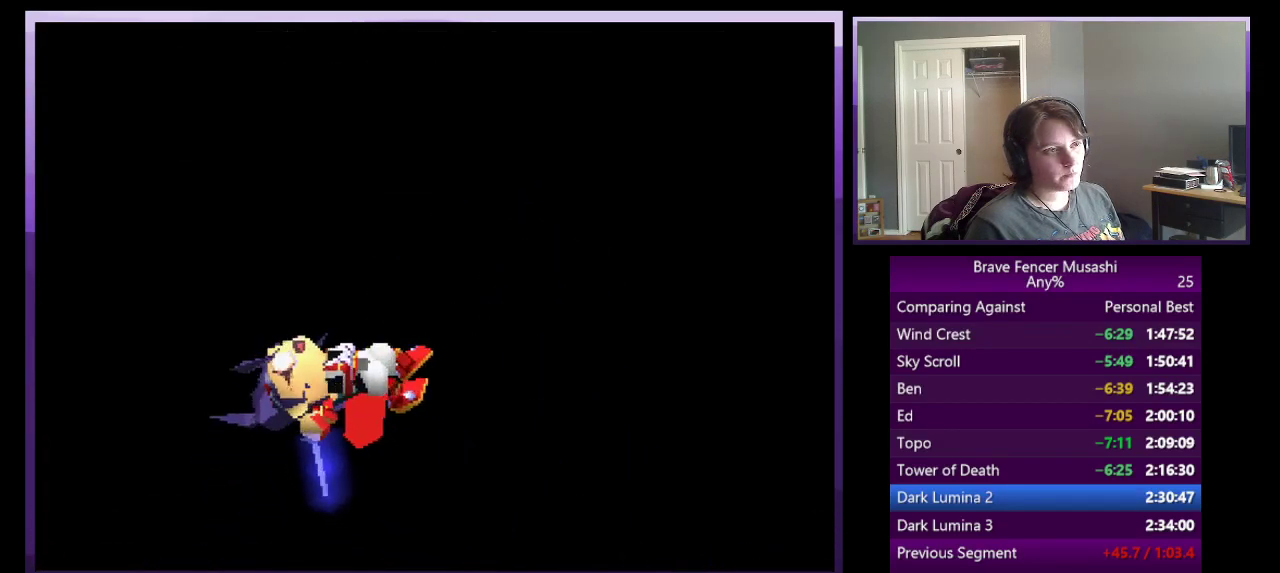
{"buttons": [], "left_stick": "center", "right_stick": "center", "events": [[100, "CROSS", "up"], [183, "CROSS", "down"], [267, "CROSS", "up"], [333, "CROSS", "down"], [400, "CROSS", "up"]]}
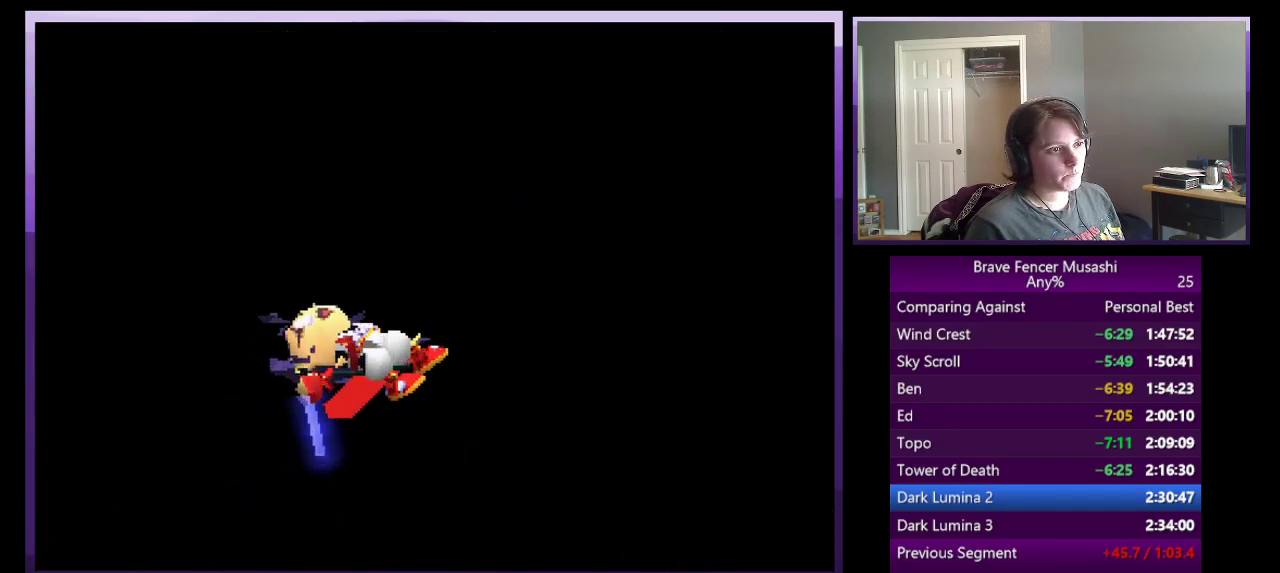
{"buttons": [], "left_stick": "center", "right_stick": "center", "events": [[150, "CIRCLE", "down"], [217, "CROSS", "down"], [250, "CIRCLE", "up"], [250, "SQUARE", "down"], [367, "SQUARE", "up"], [383, "CIRCLE", "down"], [400, "CROSS", "up"], [500, "CIRCLE", "up"]]}
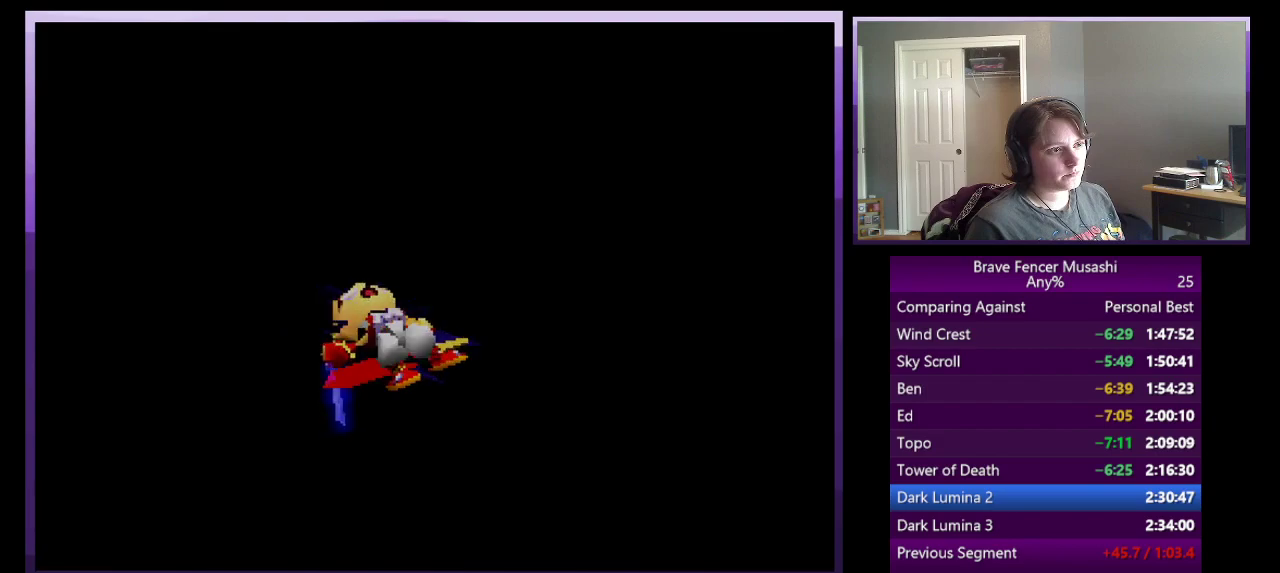
{"buttons": ["CROSS", "CIRCLE", "SQUARE", "TRIANGLE"], "left_stick": "center", "right_stick": "center", "events": [[117, "CIRCLE", "down"], [217, "CIRCLE", "up"], [300, "CIRCLE", "down"], [417, "TRIANGLE", "down"], [433, "SQUARE", "down"], [450, "CROSS", "down"]]}
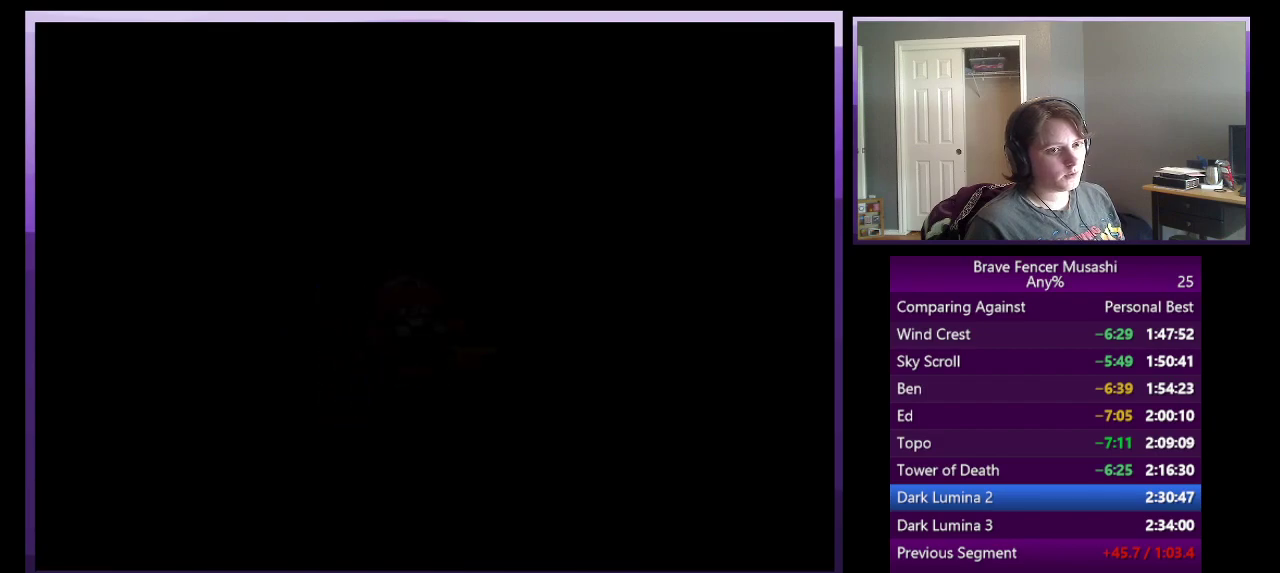
{"buttons": [], "left_stick": "center", "right_stick": "center", "events": [[33, "SQUARE", "up"], [67, "TRIANGLE", "up"], [83, "CROSS", "up"], [167, "CIRCLE", "up"], [250, "CIRCLE", "down"], [317, "CIRCLE", "up"], [417, "CIRCLE", "down"], [483, "CIRCLE", "up"]]}
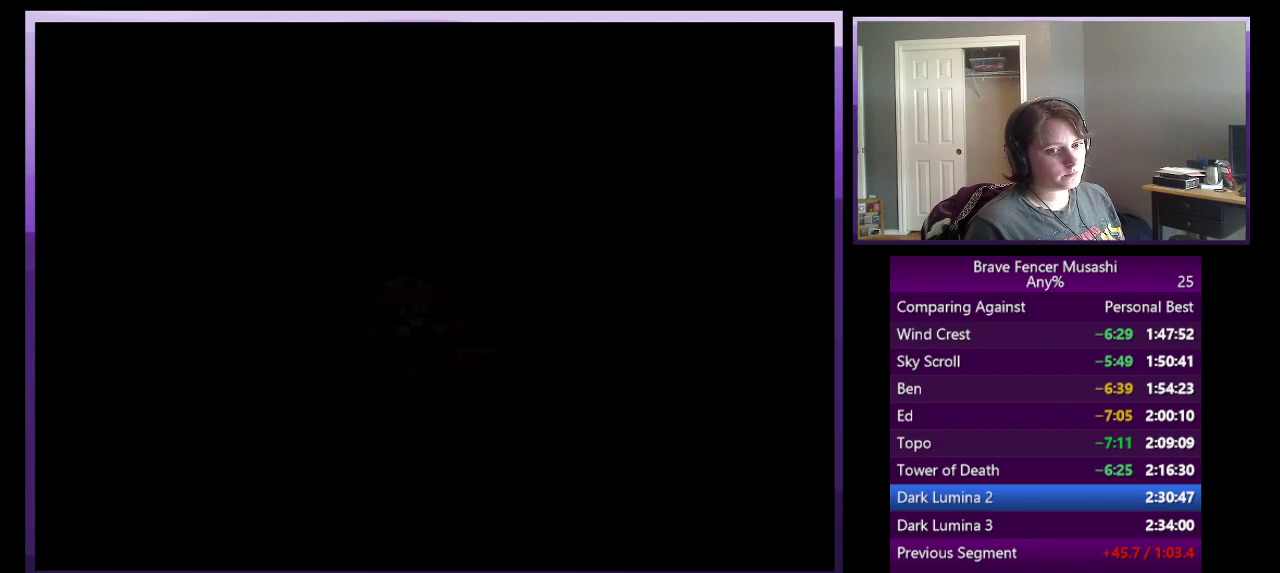
{"buttons": [], "left_stick": "center", "right_stick": "center", "events": [[83, "CIRCLE", "down"], [150, "CIRCLE", "up"], [233, "CIRCLE", "down"], [317, "CIRCLE", "up"], [383, "CIRCLE", "down"], [483, "CIRCLE", "up"]]}
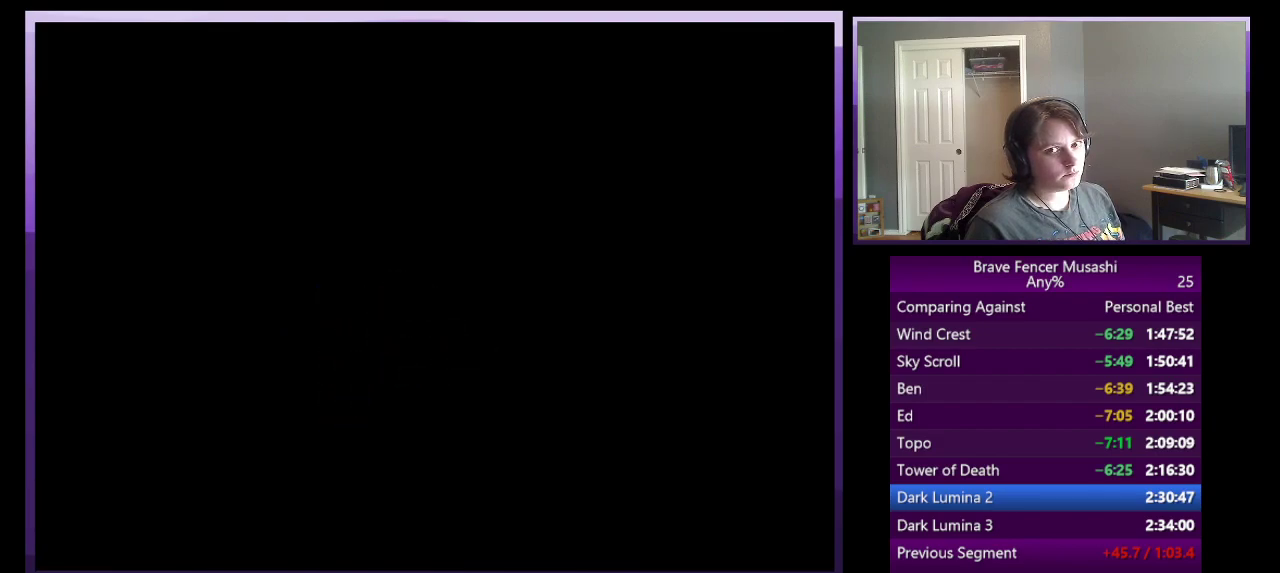
{"buttons": [], "left_stick": "center", "right_stick": "center", "events": []}
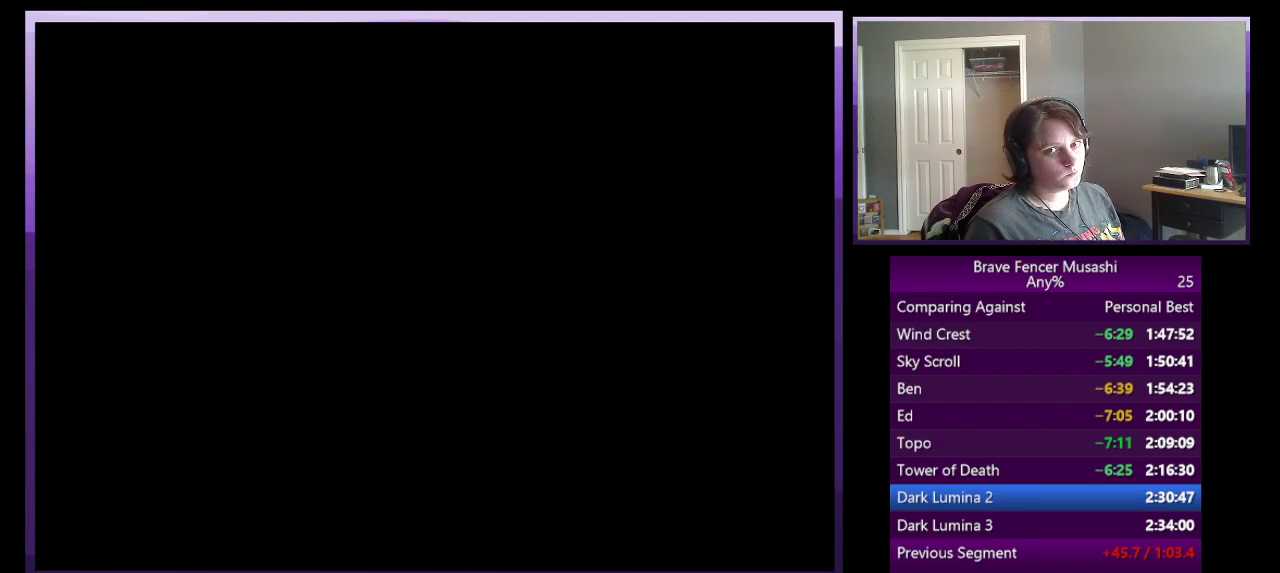
{"buttons": [], "left_stick": "center", "right_stick": "center", "events": []}
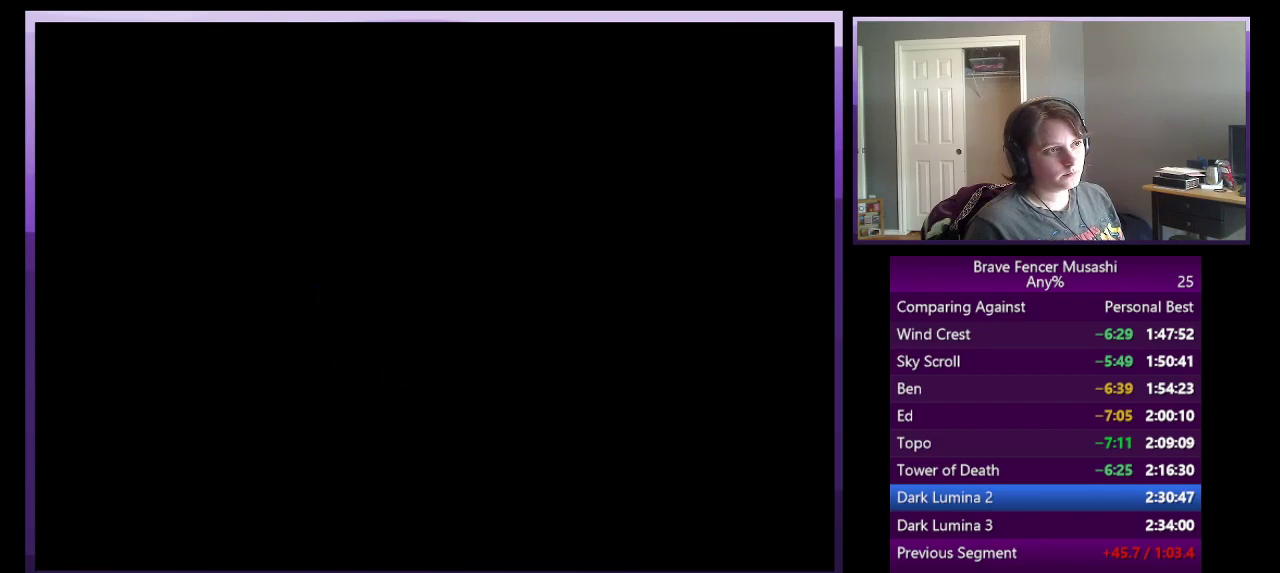
{"buttons": [], "left_stick": "center", "right_stick": "center", "events": []}
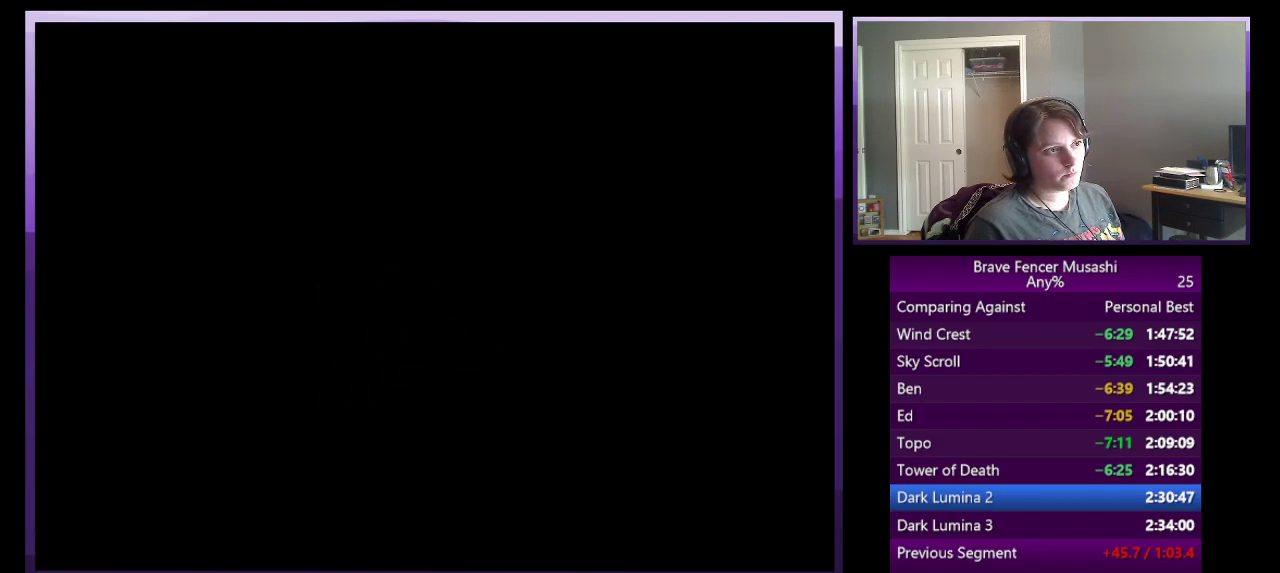
{"buttons": [], "left_stick": "center", "right_stick": "center", "events": []}
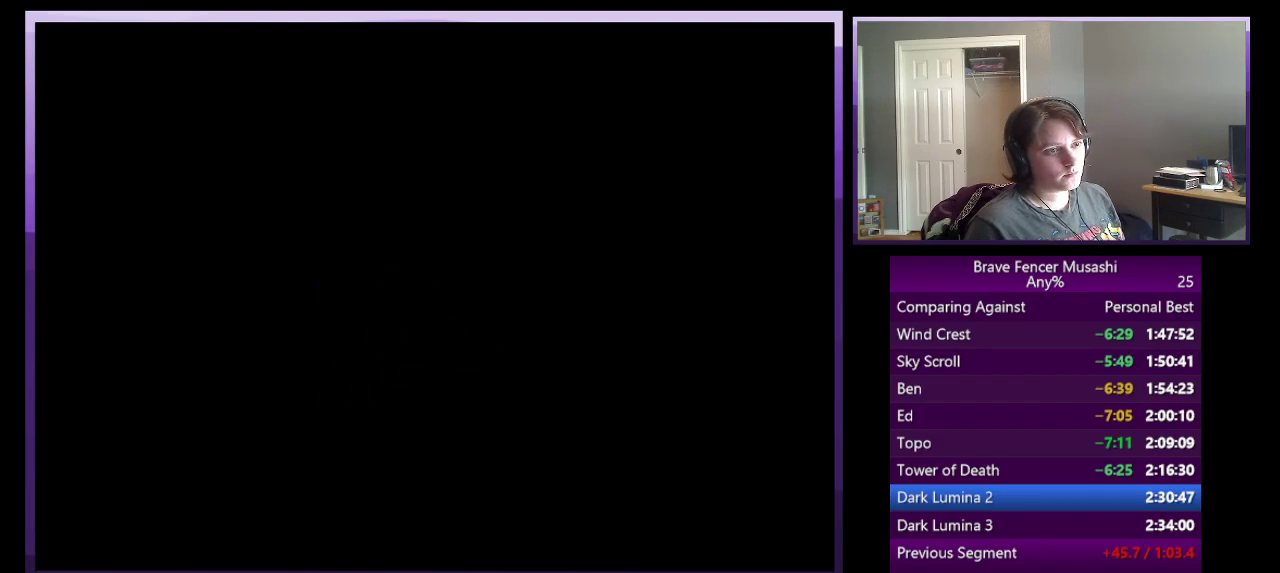
{"buttons": [], "left_stick": "center", "right_stick": "center", "events": []}
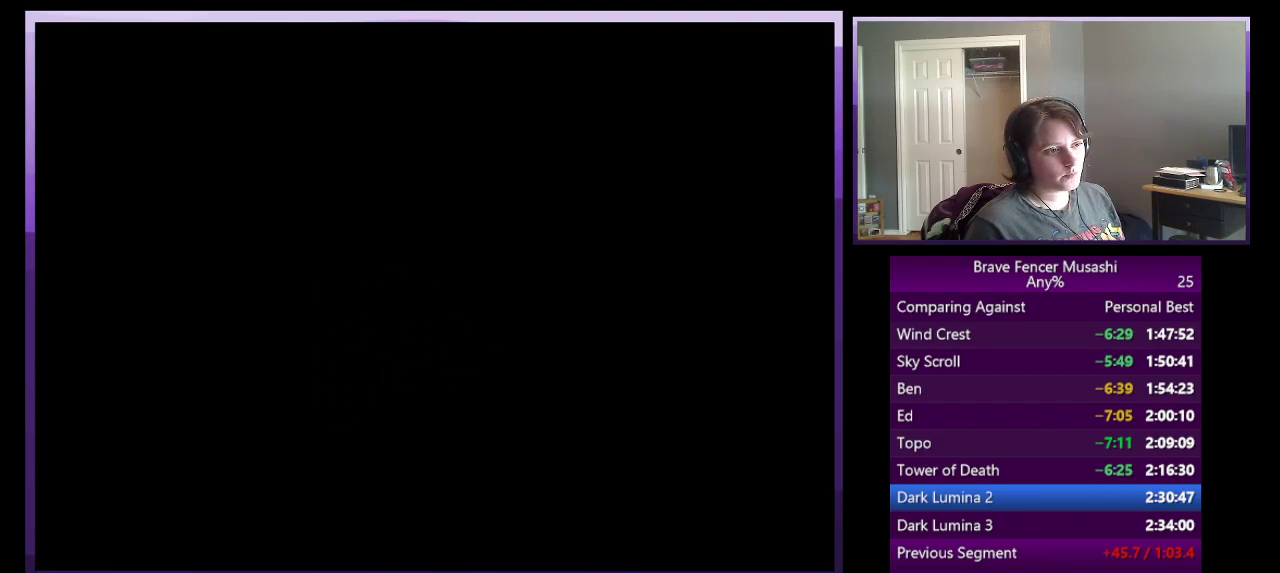
{"buttons": [], "left_stick": "center", "right_stick": "center", "events": []}
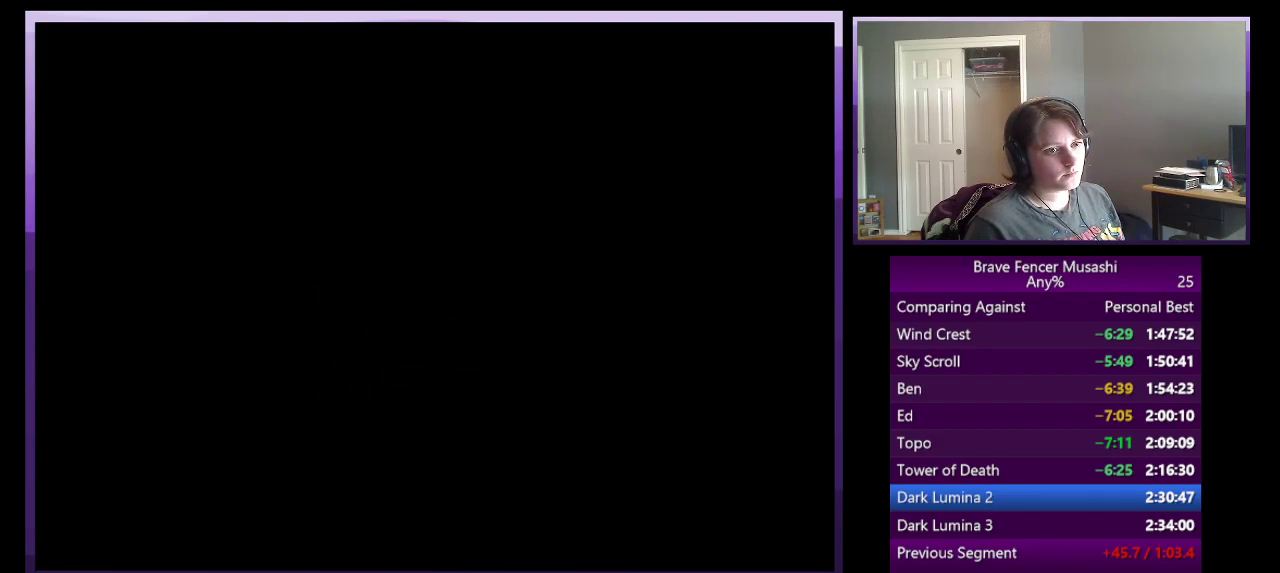
{"buttons": [], "left_stick": "center", "right_stick": "center", "events": []}
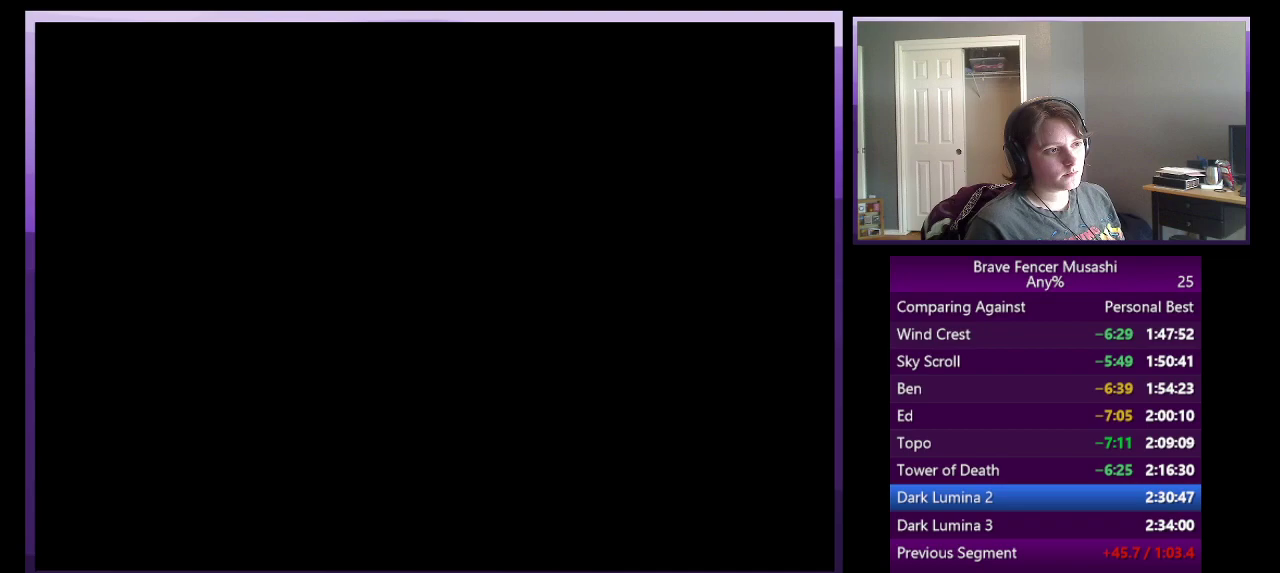
{"buttons": [], "left_stick": "center", "right_stick": "center", "events": []}